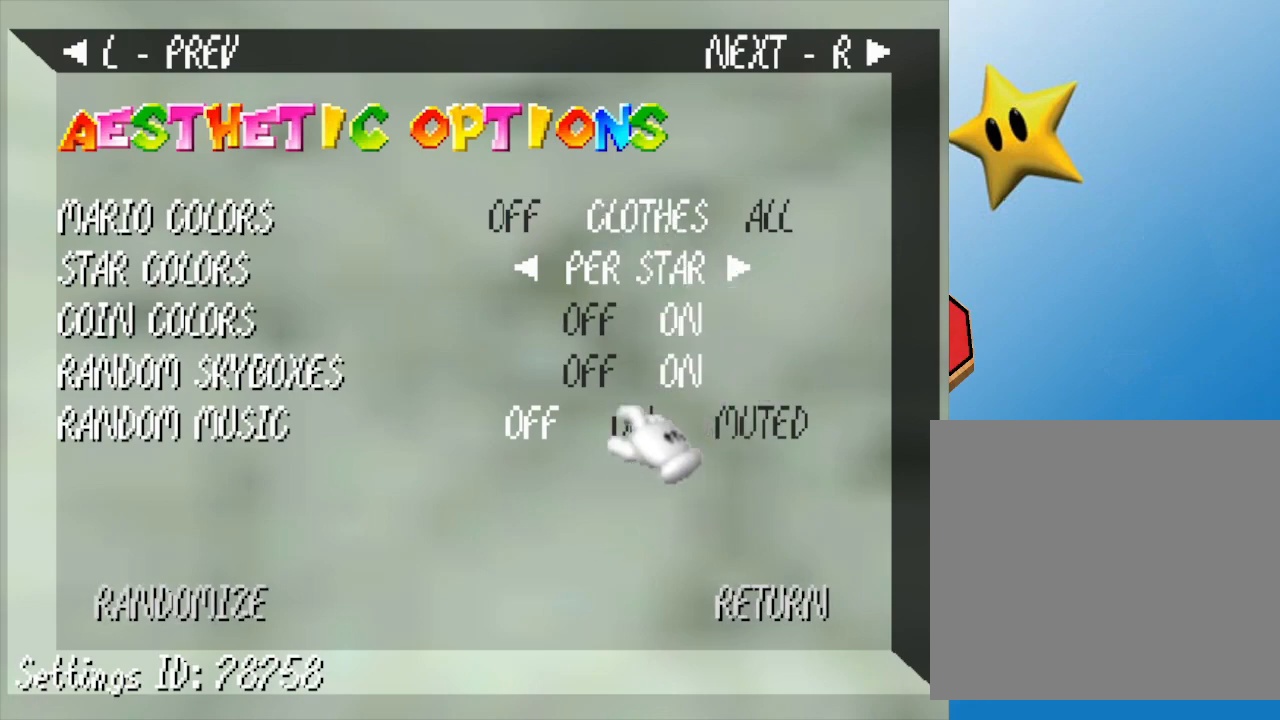
Gameplay with a controller (Nintendo layout); each line is a JSON object with the inputs held at the frame after it. "events" lists button and stick changes between this image and that frame as [ms after this image, input, new state], when the widget could be followed in between. Not read: L3 R3.
{"buttons": [], "left_stick": "center", "events": [[117, "left_stick", "center"]]}
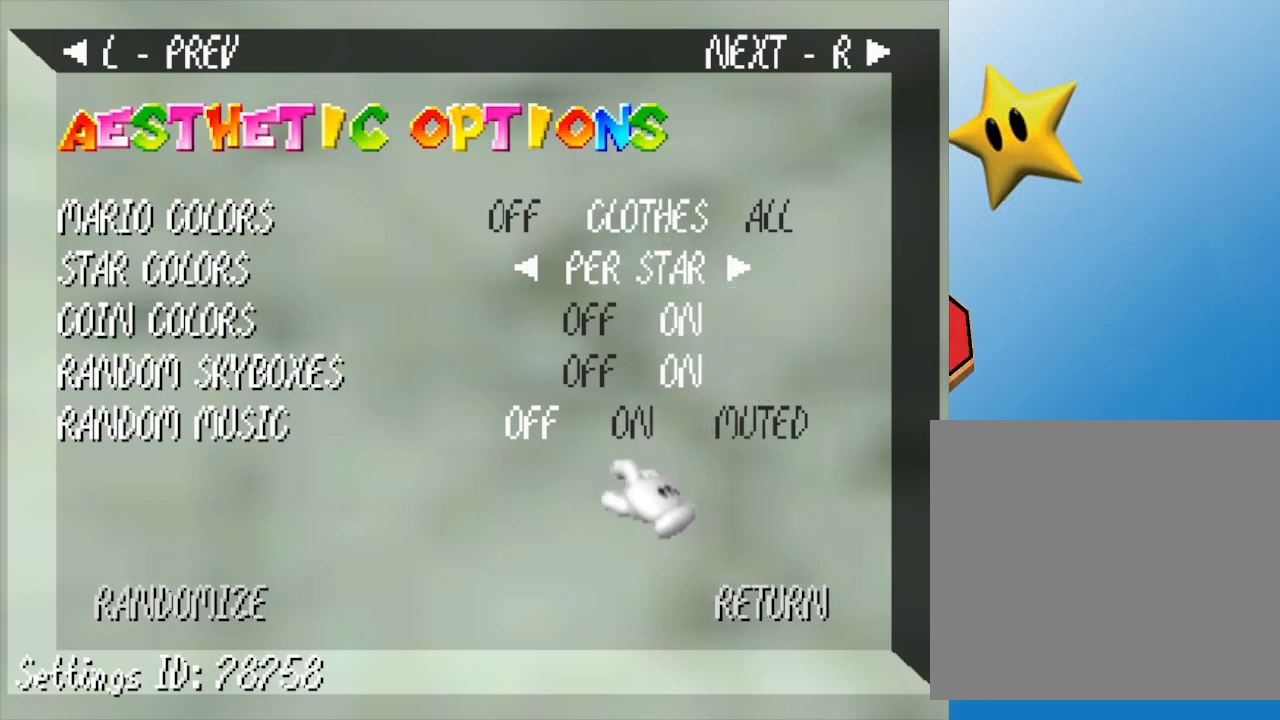
{"buttons": [], "left_stick": "center", "events": []}
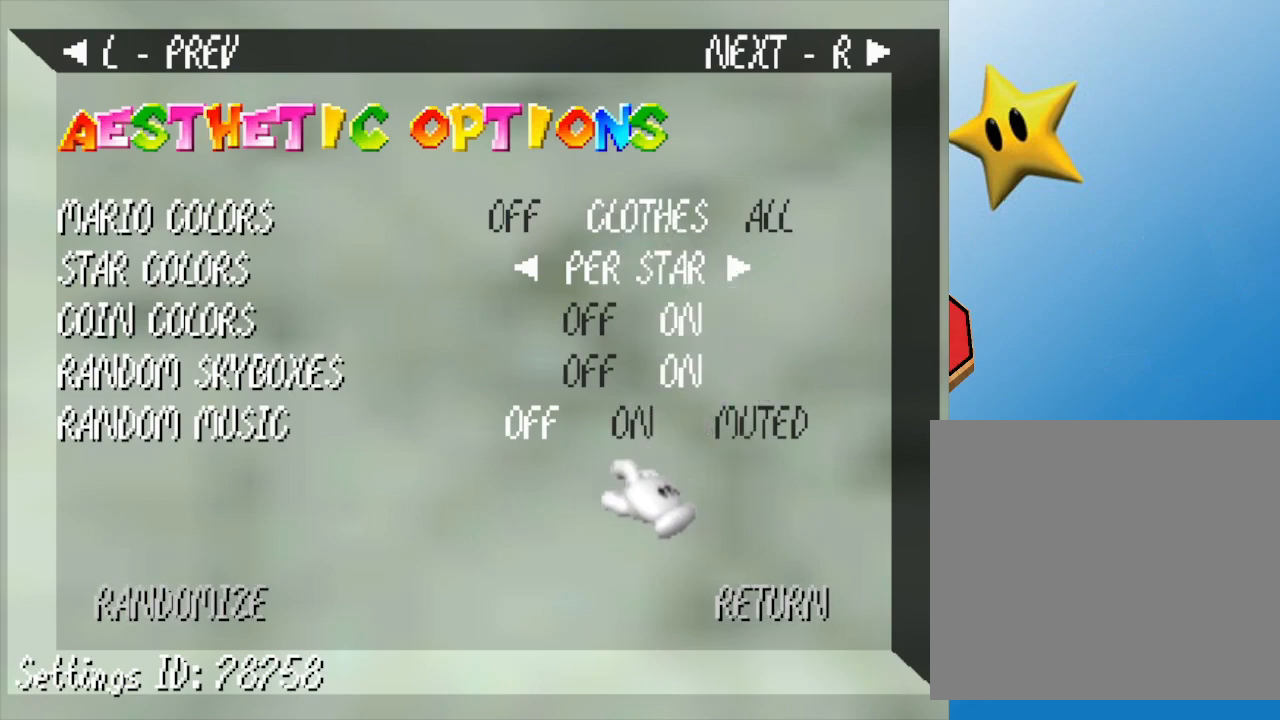
{"buttons": [], "left_stick": "center", "events": []}
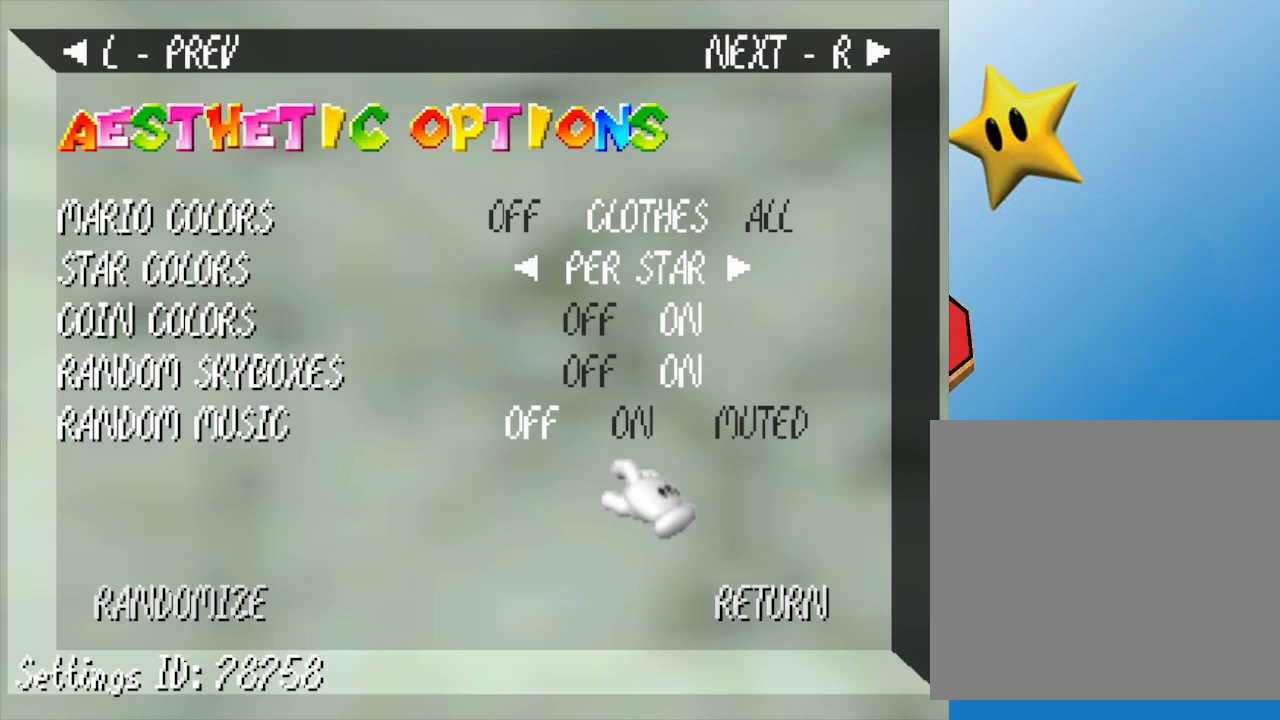
{"buttons": [], "left_stick": "center", "events": []}
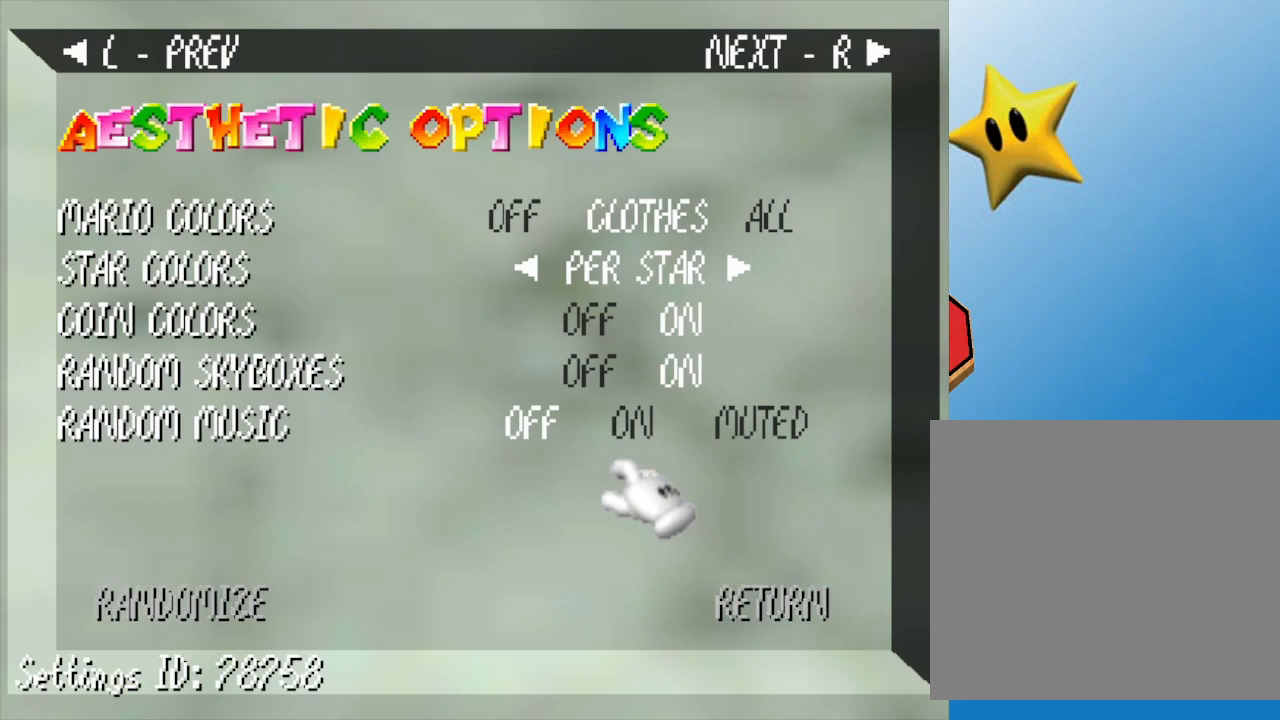
{"buttons": [], "left_stick": "down", "events": [[133, "left_stick", "up"], [200, "left_stick", "center"], [250, "A", "down"], [350, "A", "up"], [467, "left_stick", "down"]]}
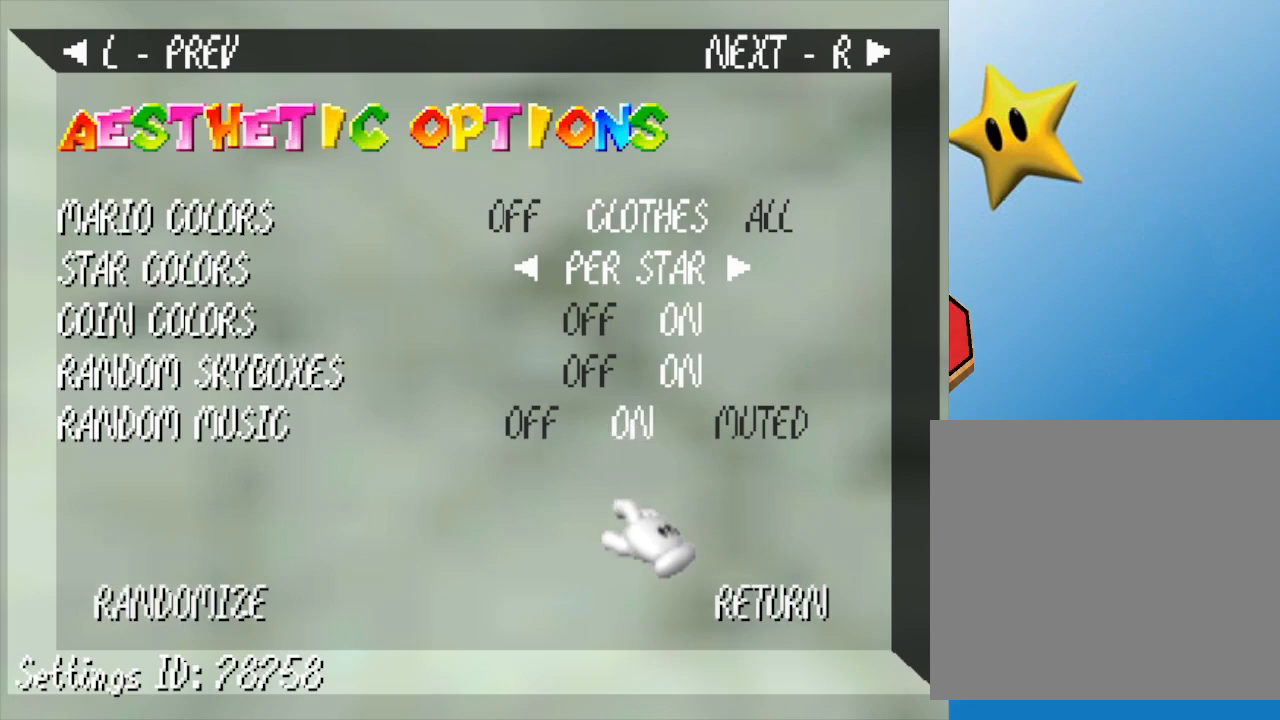
{"buttons": [], "left_stick": "center", "events": [[133, "left_stick", "center"], [267, "R1", "down"], [417, "R1", "up"]]}
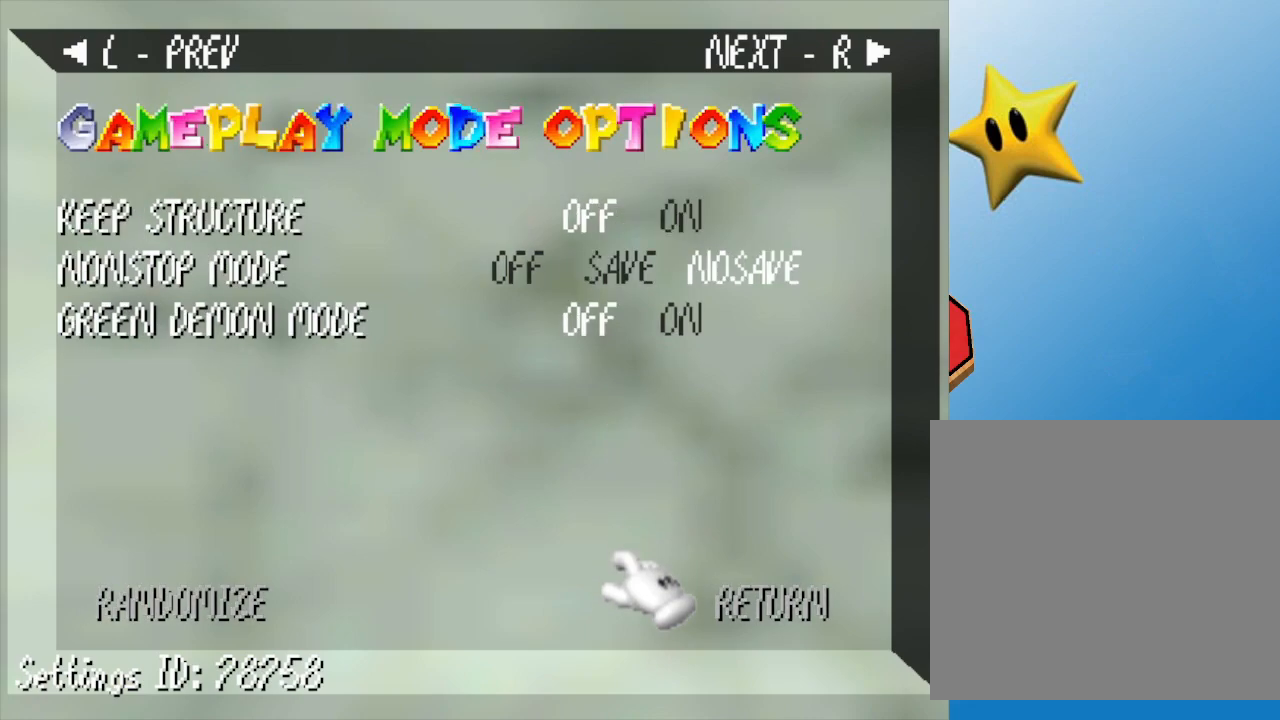
{"buttons": [], "left_stick": "center", "events": []}
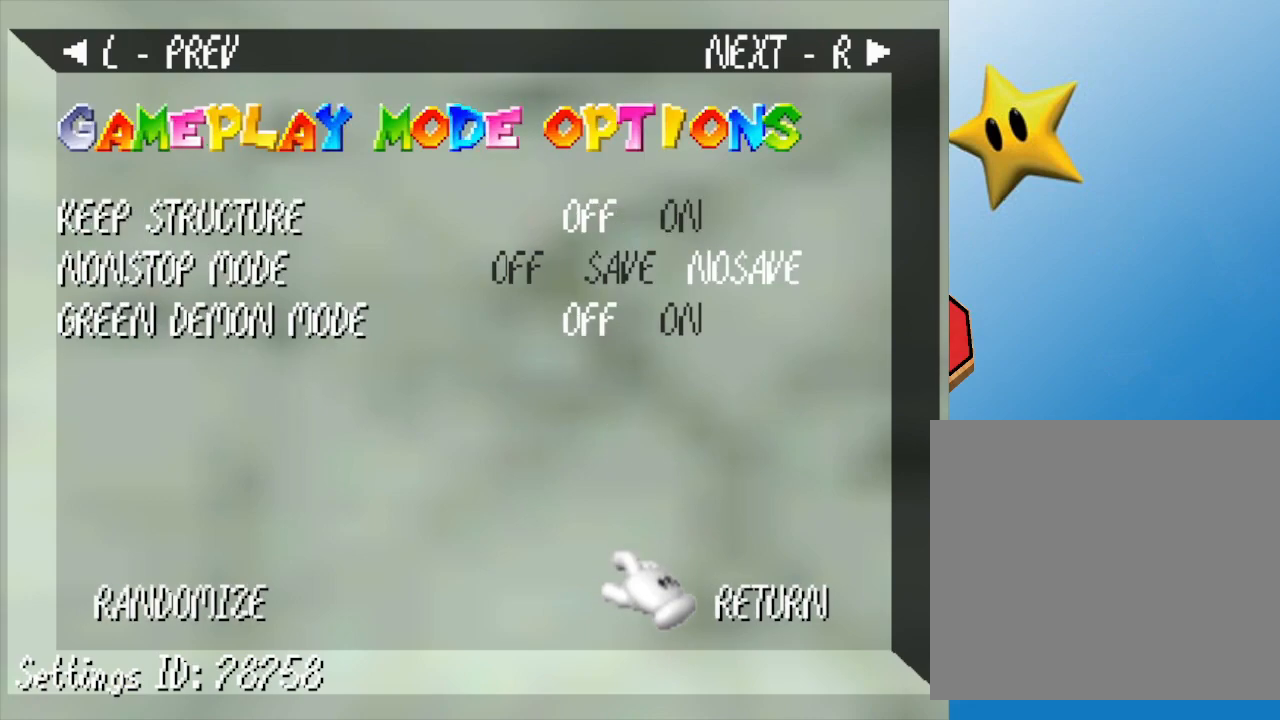
{"buttons": [], "left_stick": "center", "events": []}
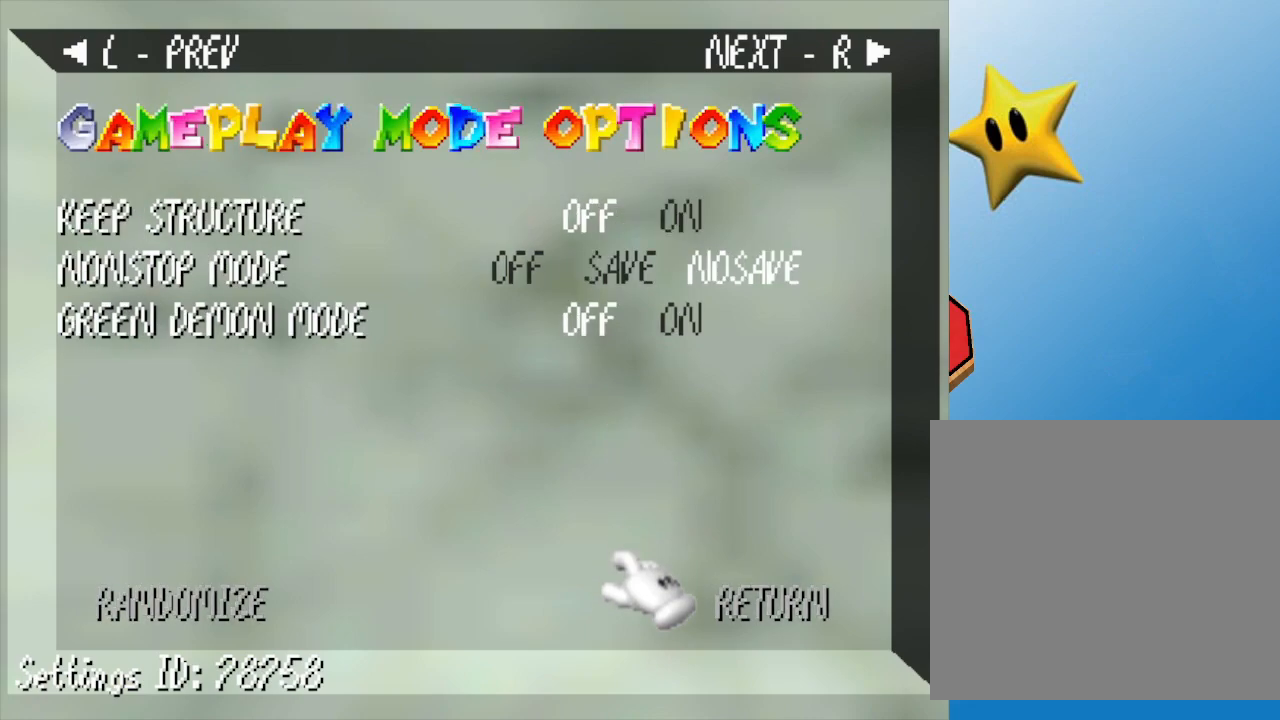
{"buttons": [], "left_stick": "center", "events": []}
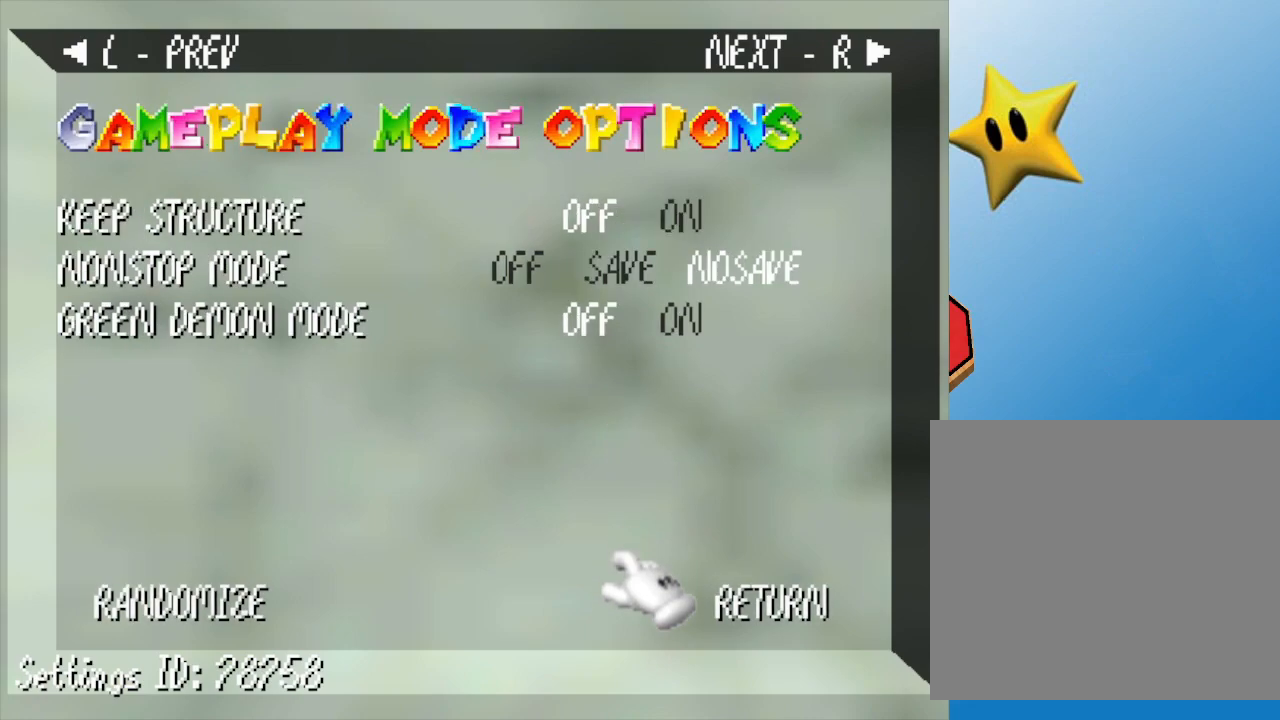
{"buttons": [], "left_stick": "center", "events": []}
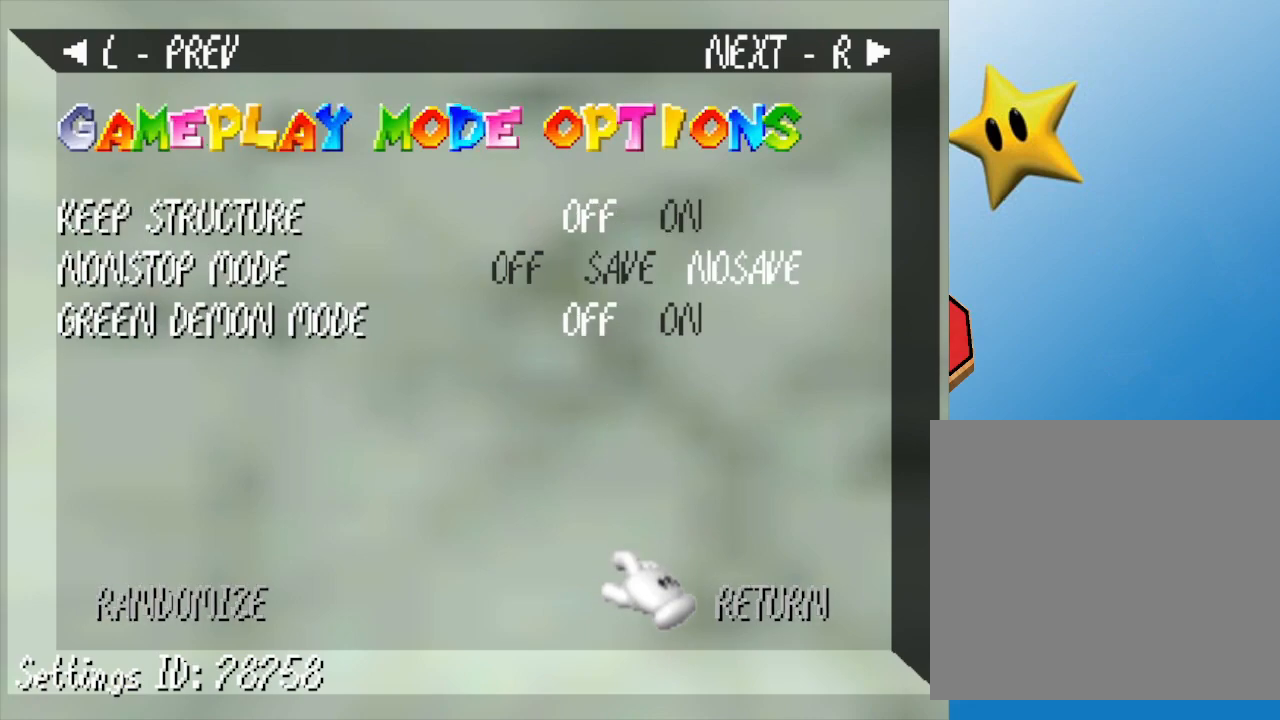
{"buttons": [], "left_stick": "center", "events": []}
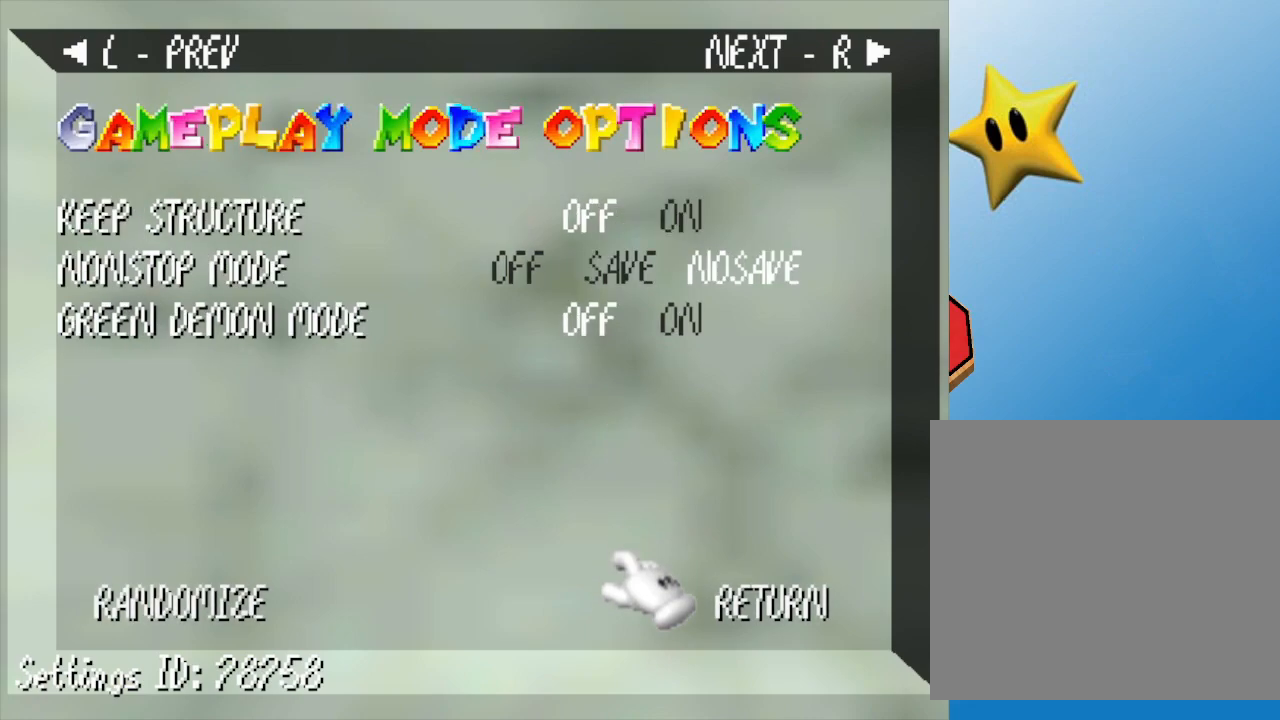
{"buttons": [], "left_stick": "center", "events": []}
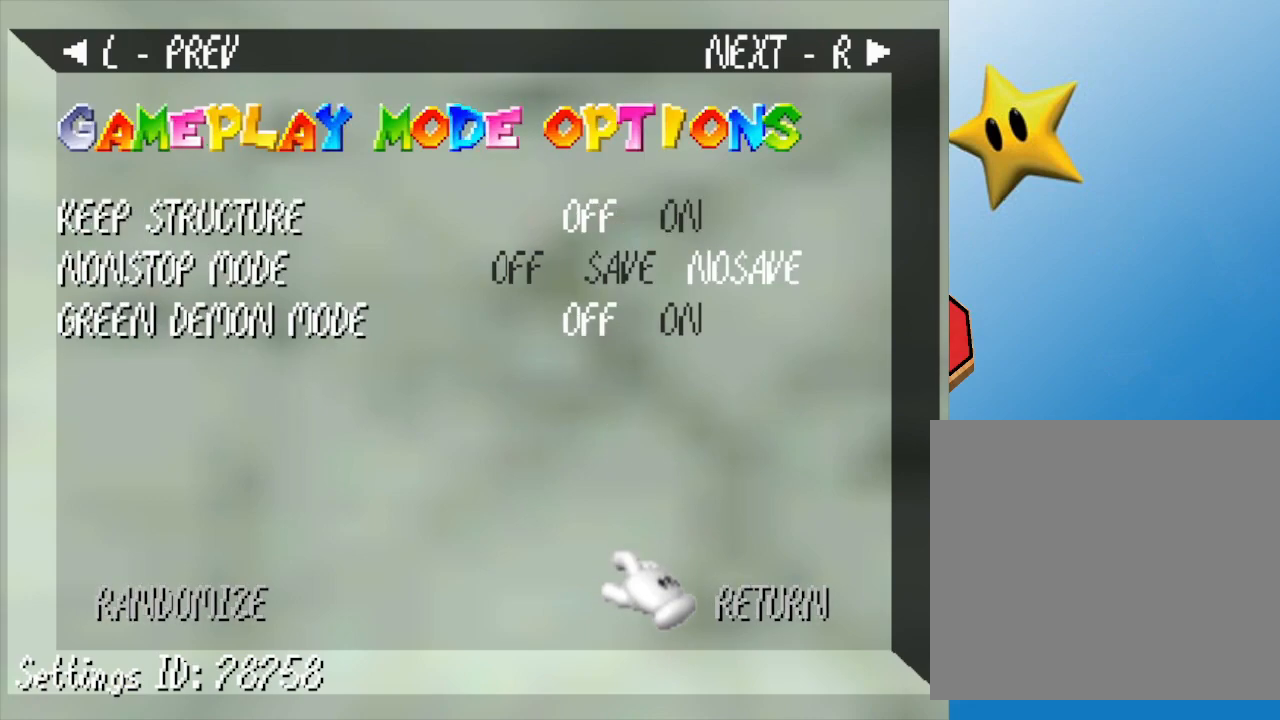
{"buttons": [], "left_stick": "center", "events": []}
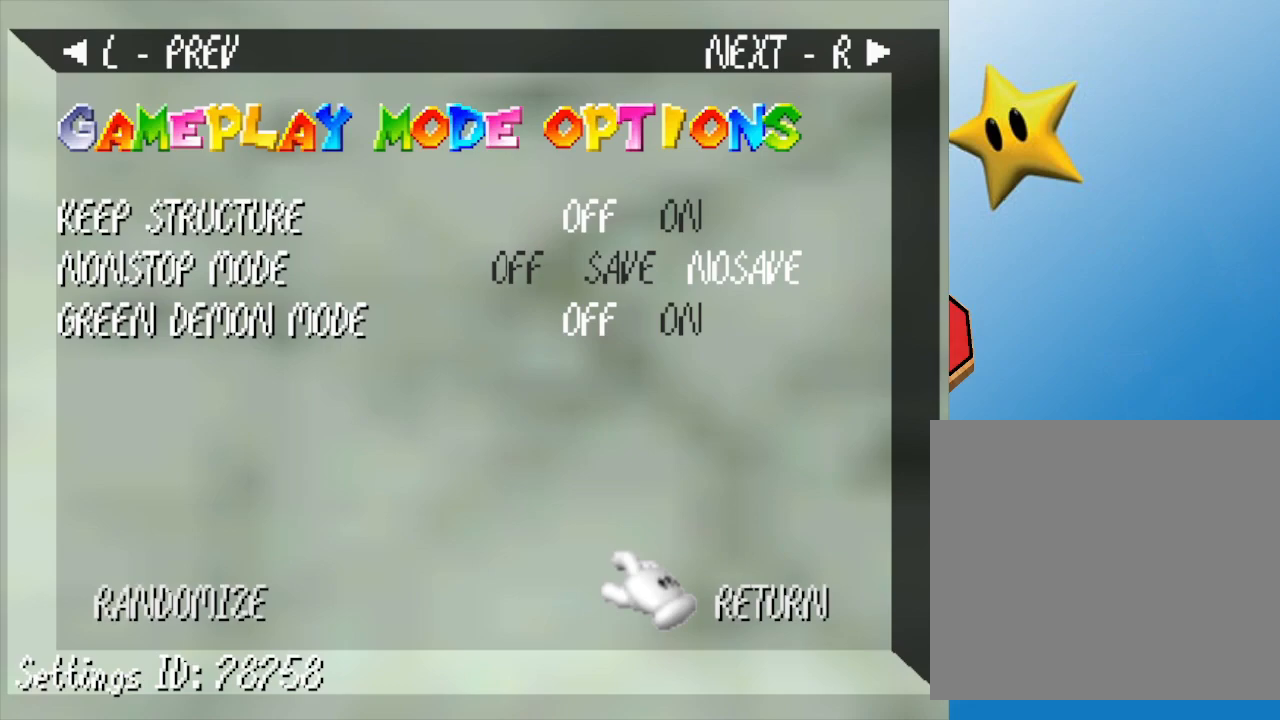
{"buttons": [], "left_stick": "center", "events": []}
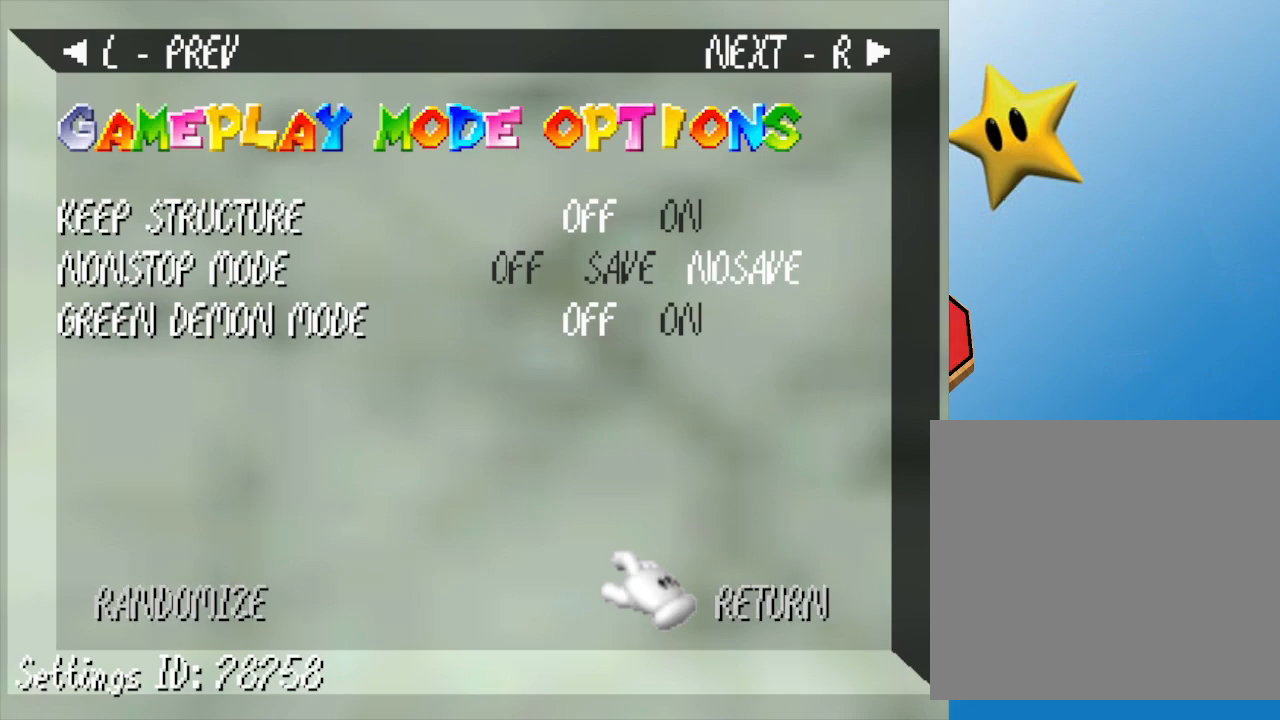
{"buttons": [], "left_stick": "center", "events": []}
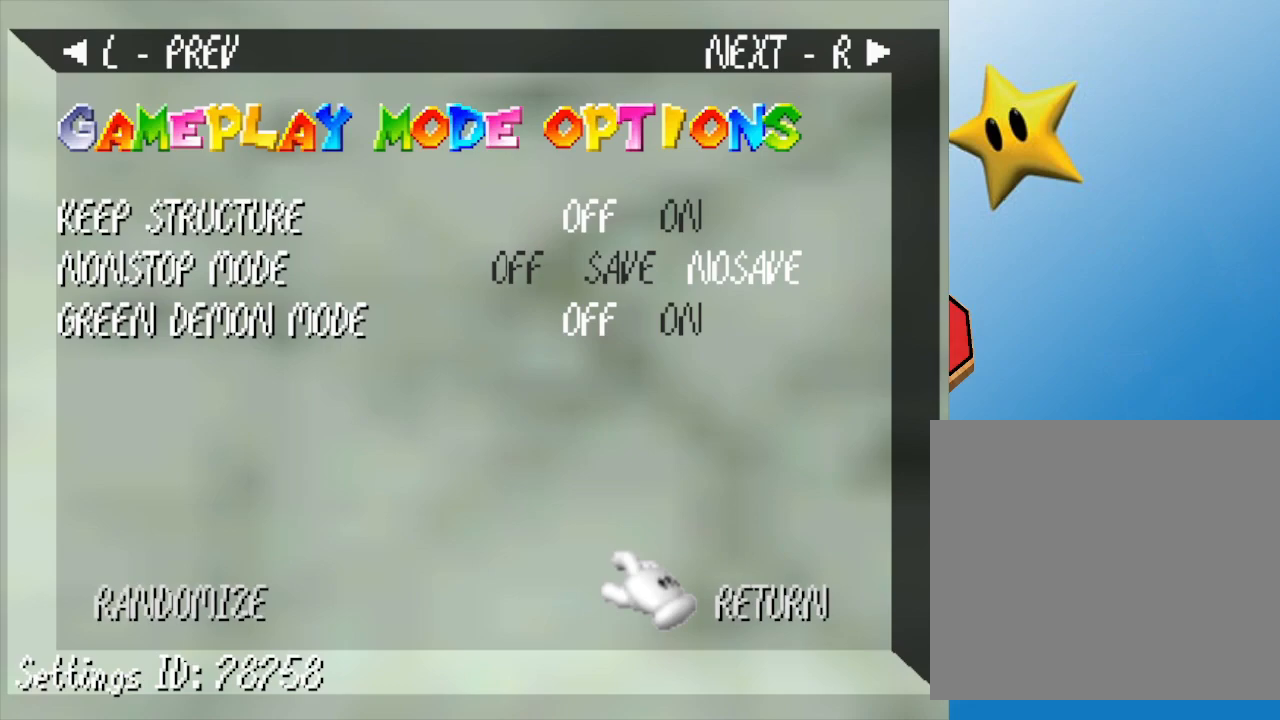
{"buttons": [], "left_stick": "up", "events": [[417, "left_stick", "up"]]}
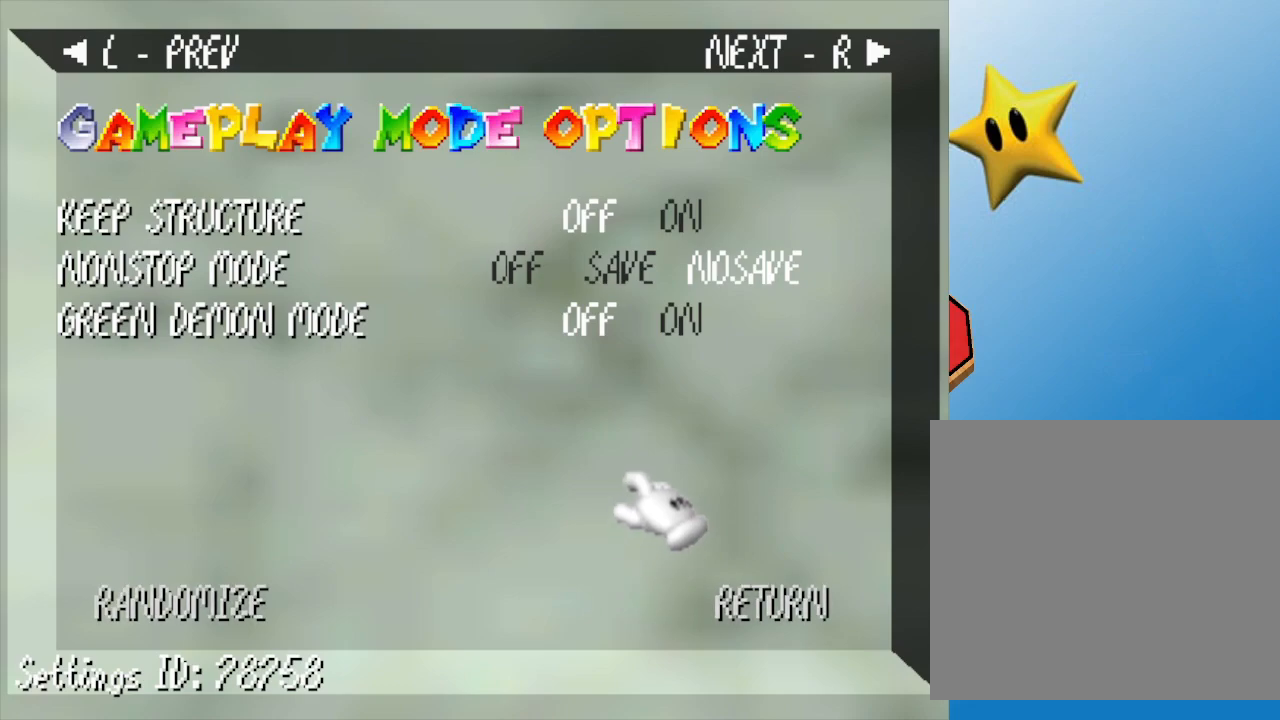
{"buttons": [], "left_stick": "center", "events": [[33, "left_stick", "center"], [183, "left_stick", "up"], [400, "left_stick", "center"]]}
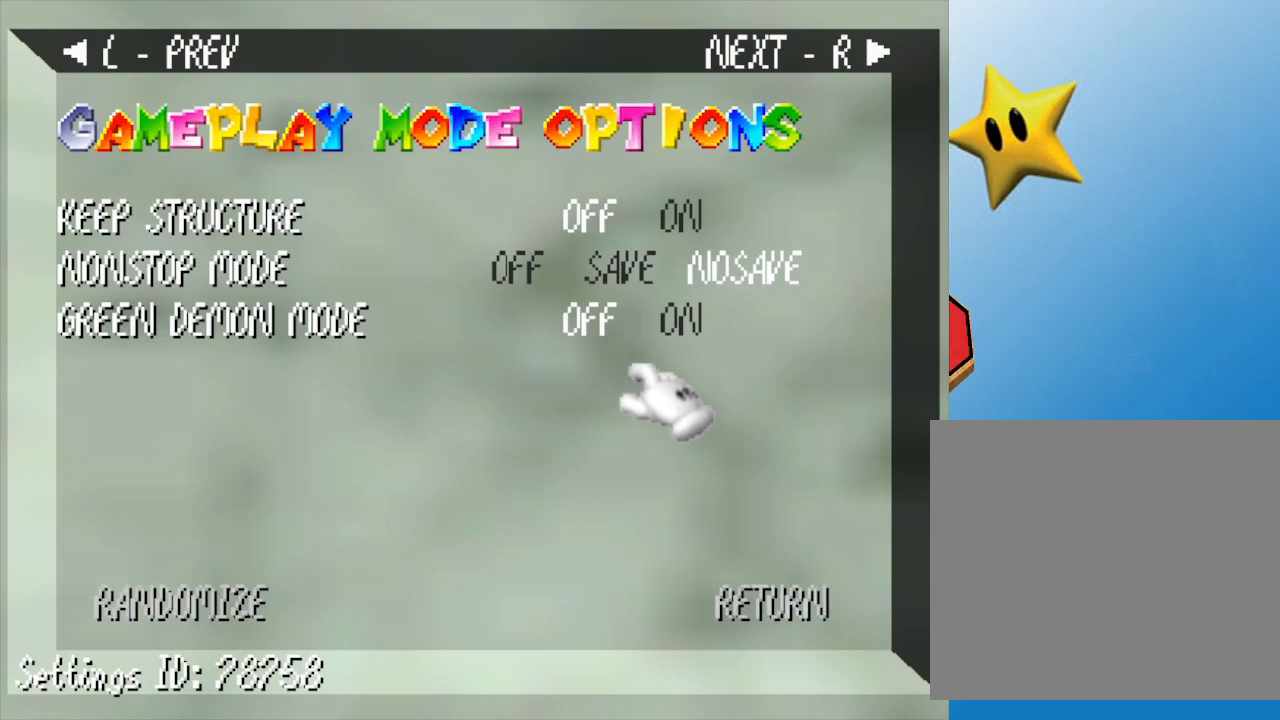
{"buttons": [], "left_stick": "center", "events": []}
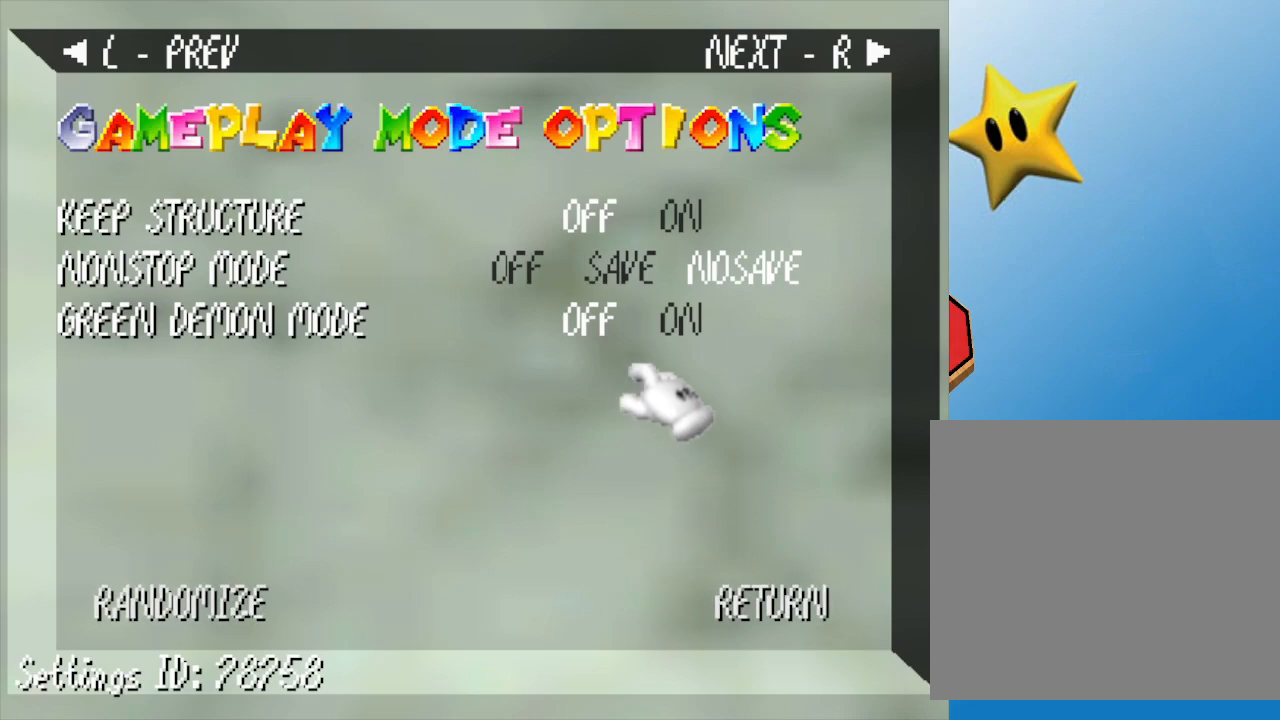
{"buttons": [], "left_stick": "center", "events": []}
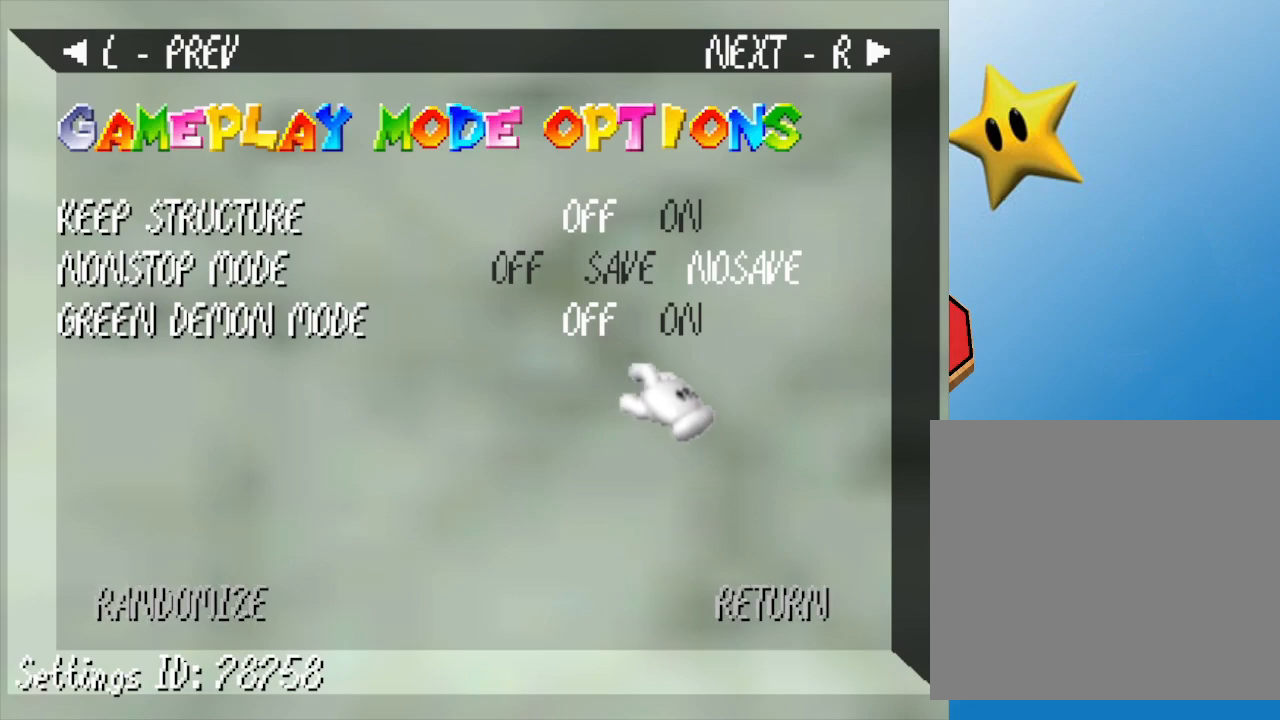
{"buttons": [], "left_stick": "center", "events": []}
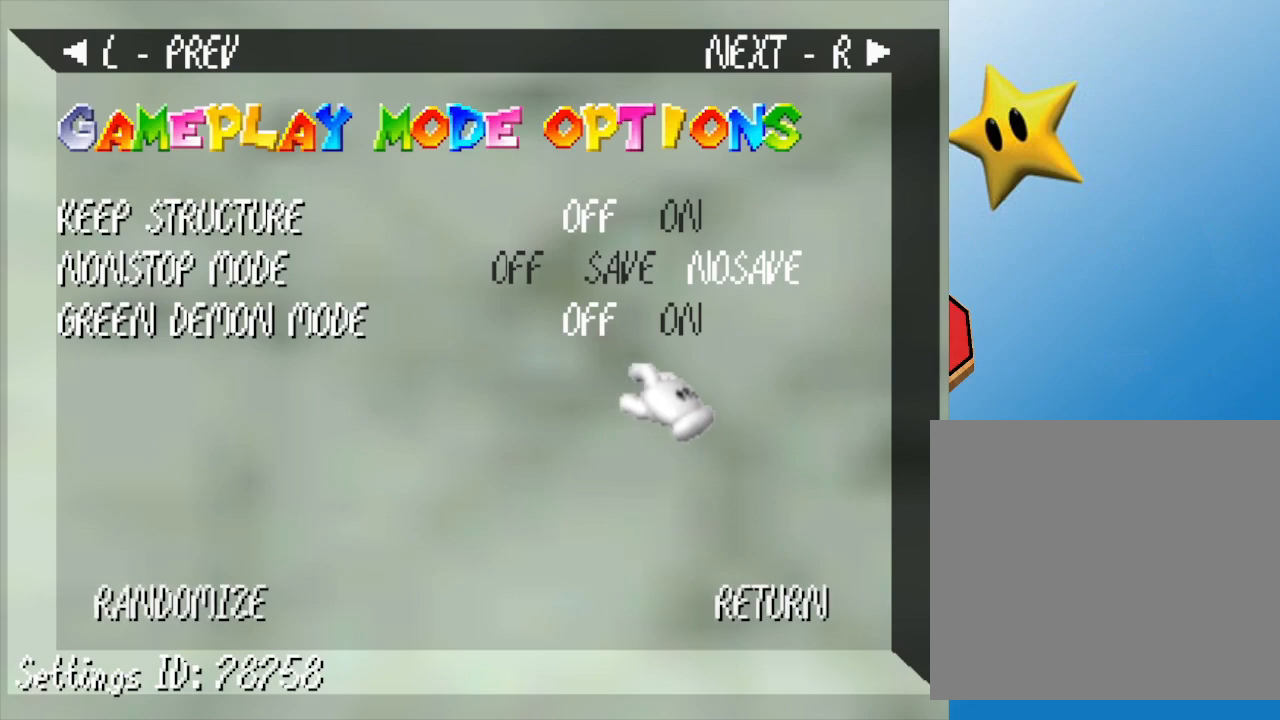
{"buttons": [], "left_stick": "up", "events": [[450, "left_stick", "up"]]}
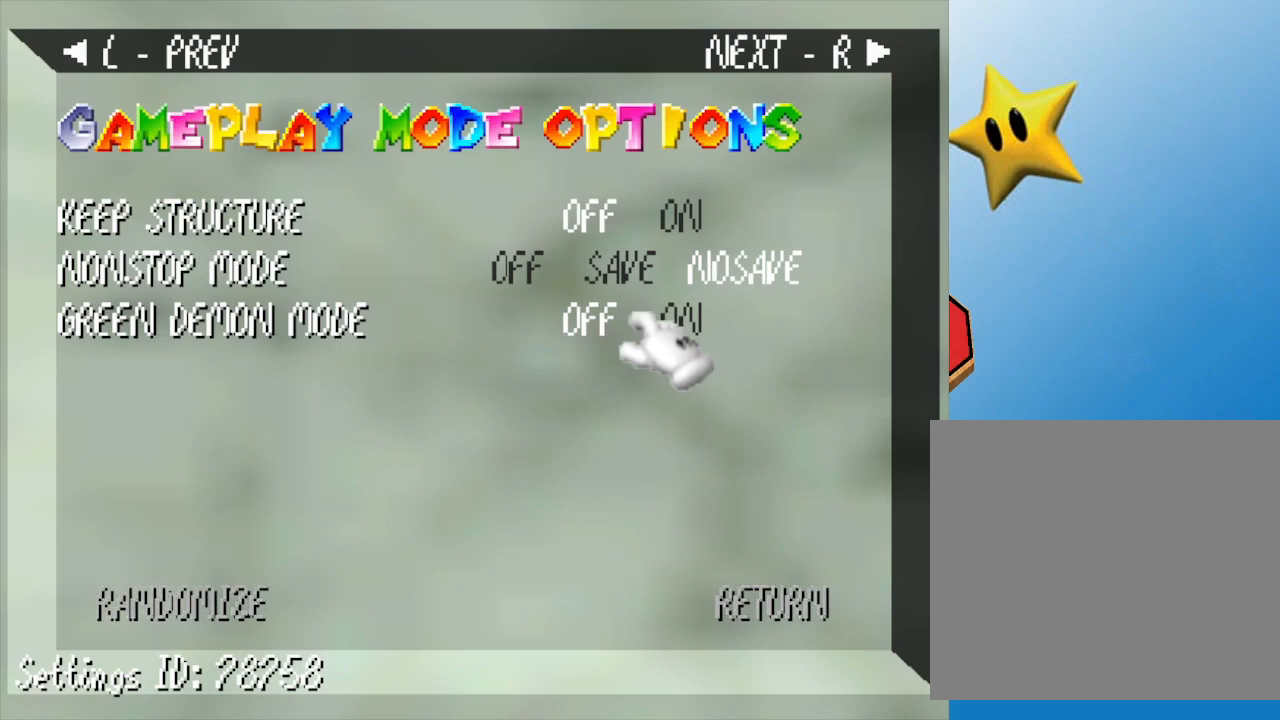
{"buttons": [], "left_stick": "center", "events": [[133, "left_stick", "center"]]}
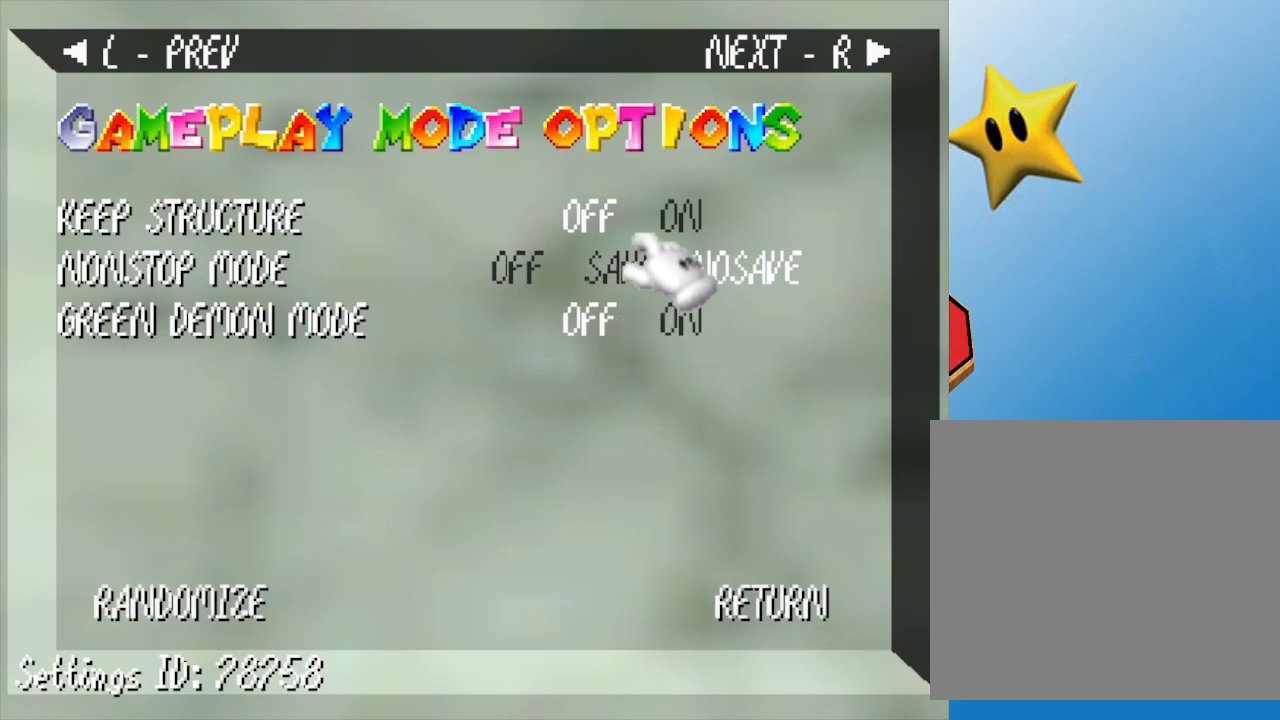
{"buttons": [], "left_stick": "center", "events": []}
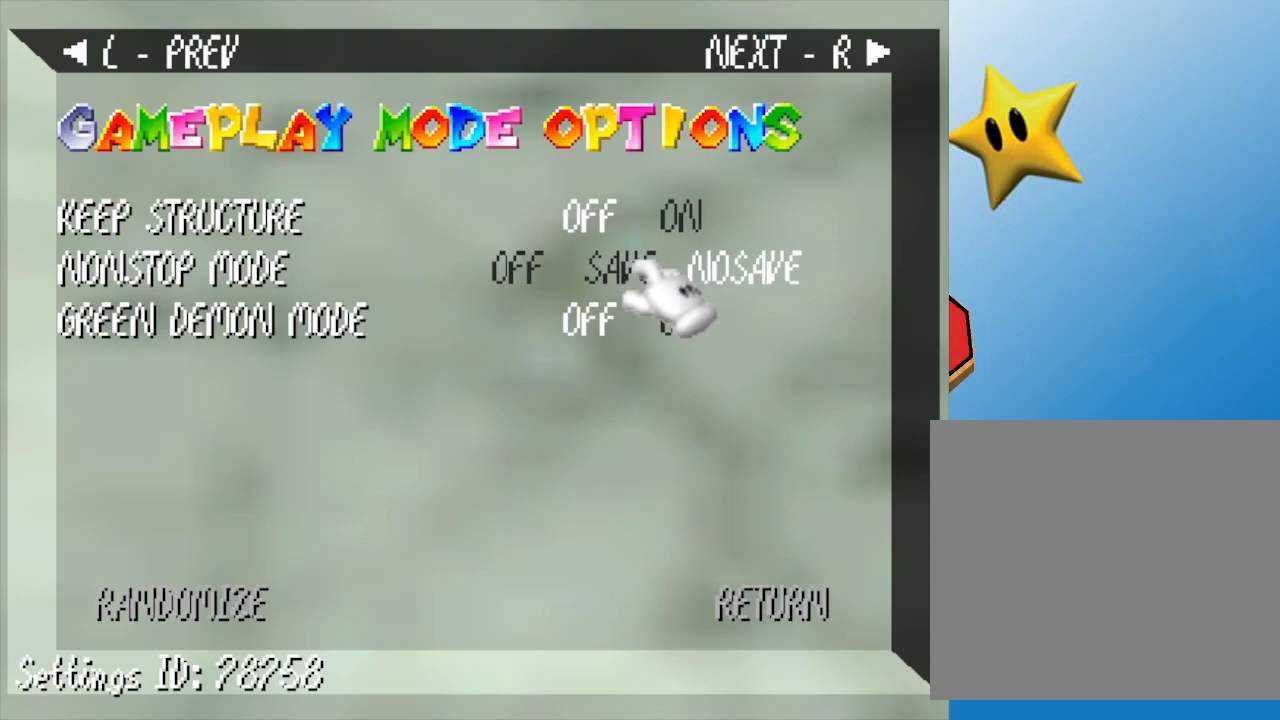
{"buttons": [], "left_stick": "center", "events": []}
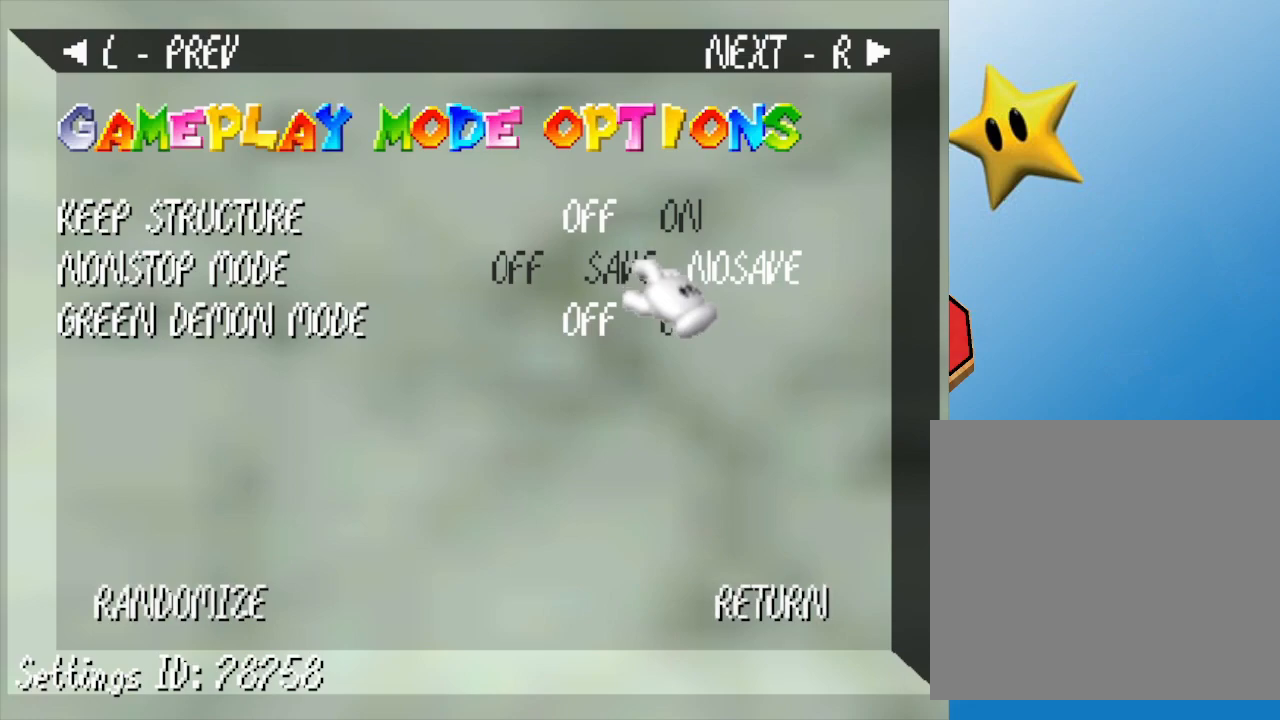
{"buttons": [], "left_stick": "center", "events": []}
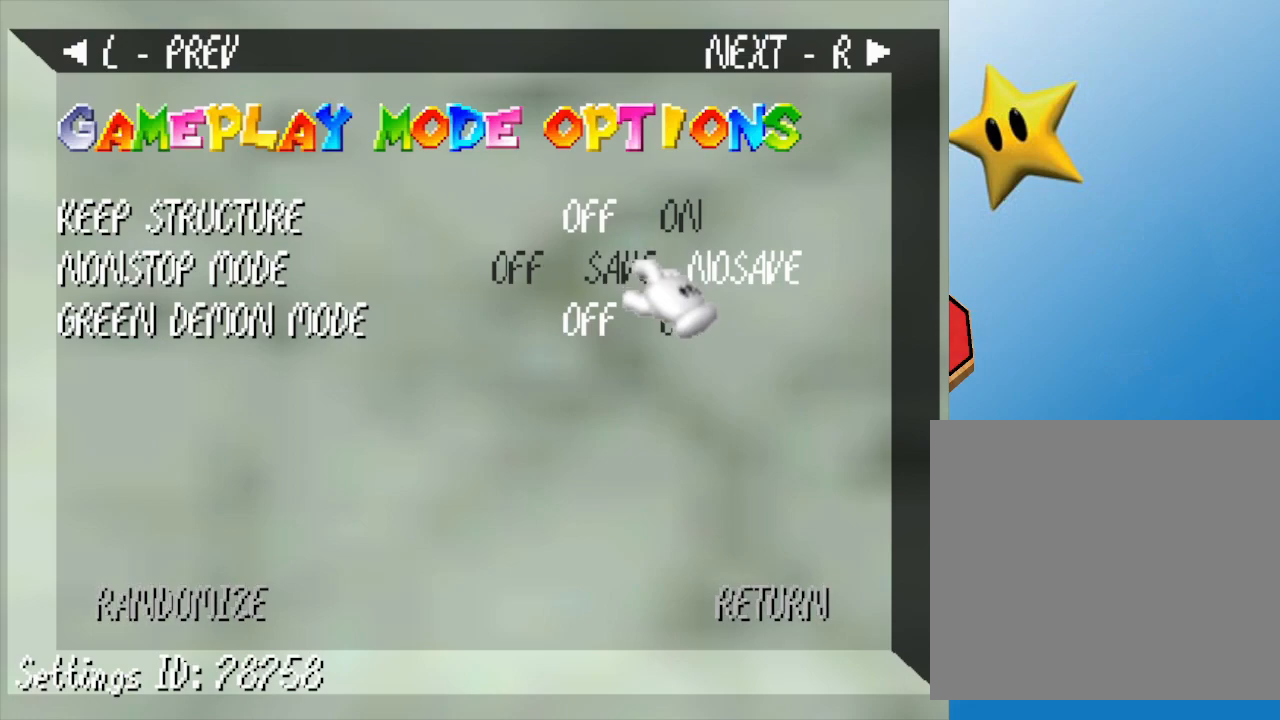
{"buttons": [], "left_stick": "center", "events": [[167, "left_stick", "up-left"], [283, "left_stick", "center"]]}
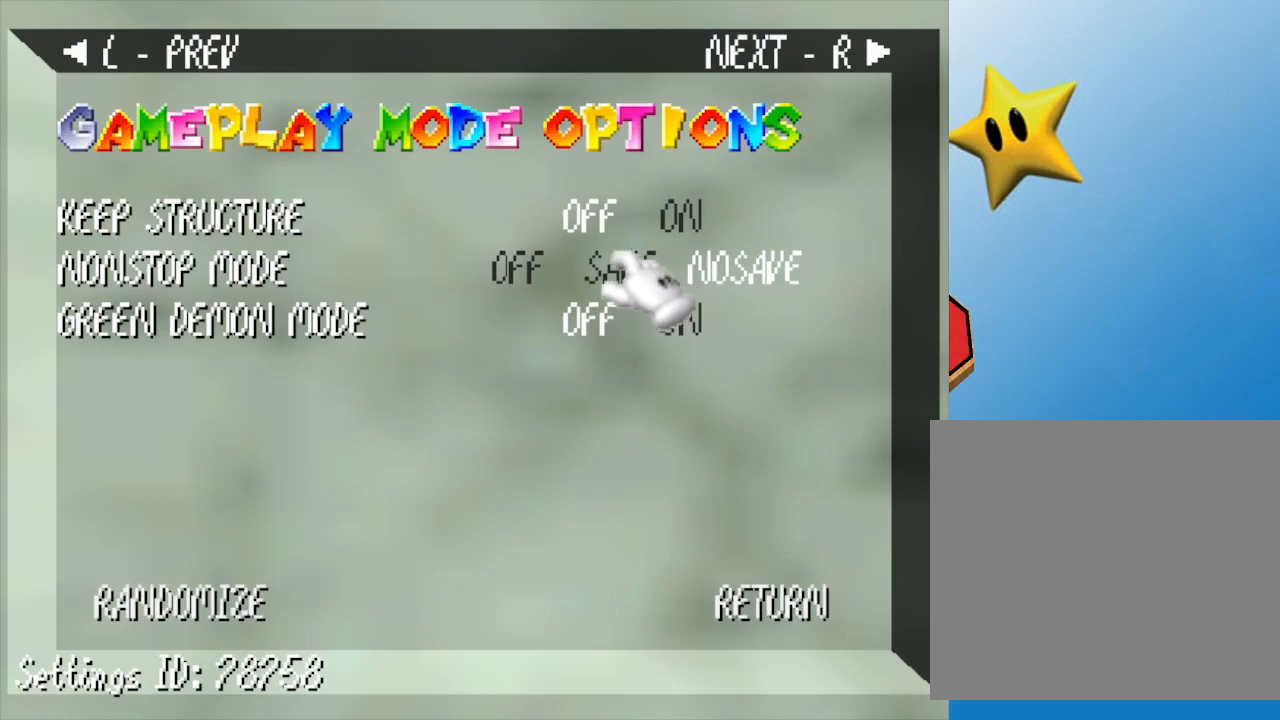
{"buttons": [], "left_stick": "center", "events": []}
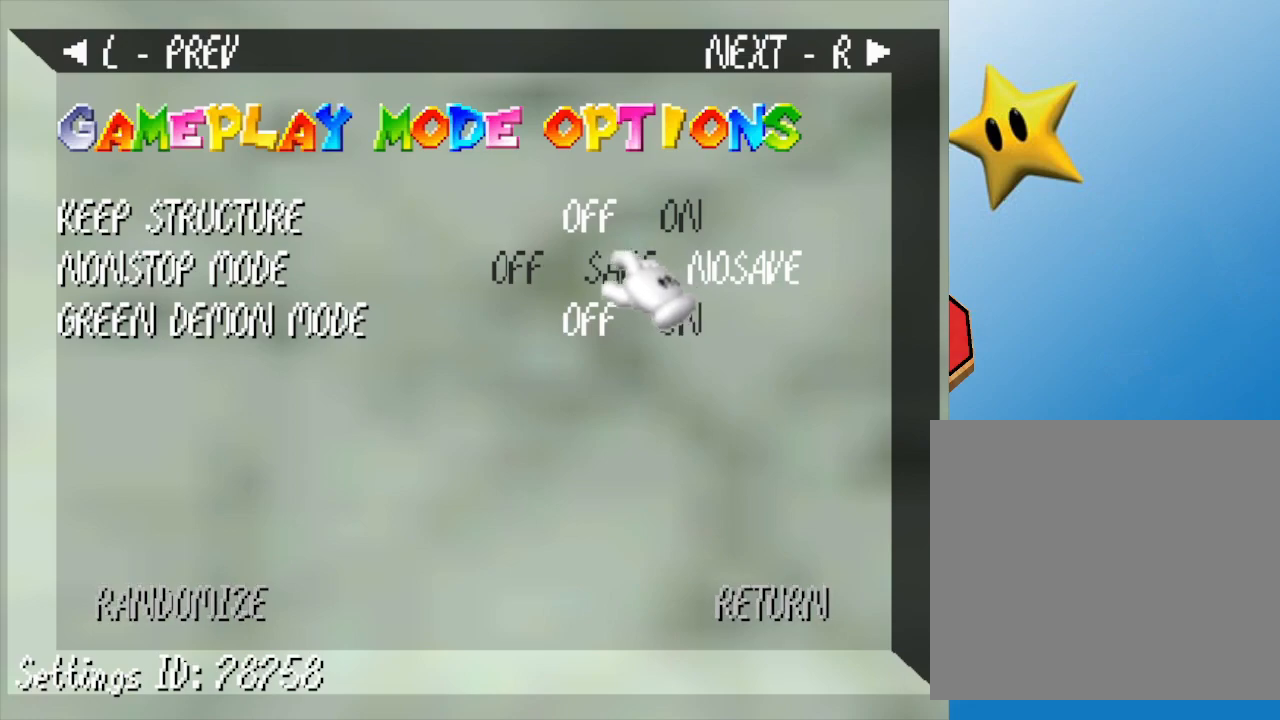
{"buttons": [], "left_stick": "center", "events": [[167, "left_stick", "left"], [283, "left_stick", "center"]]}
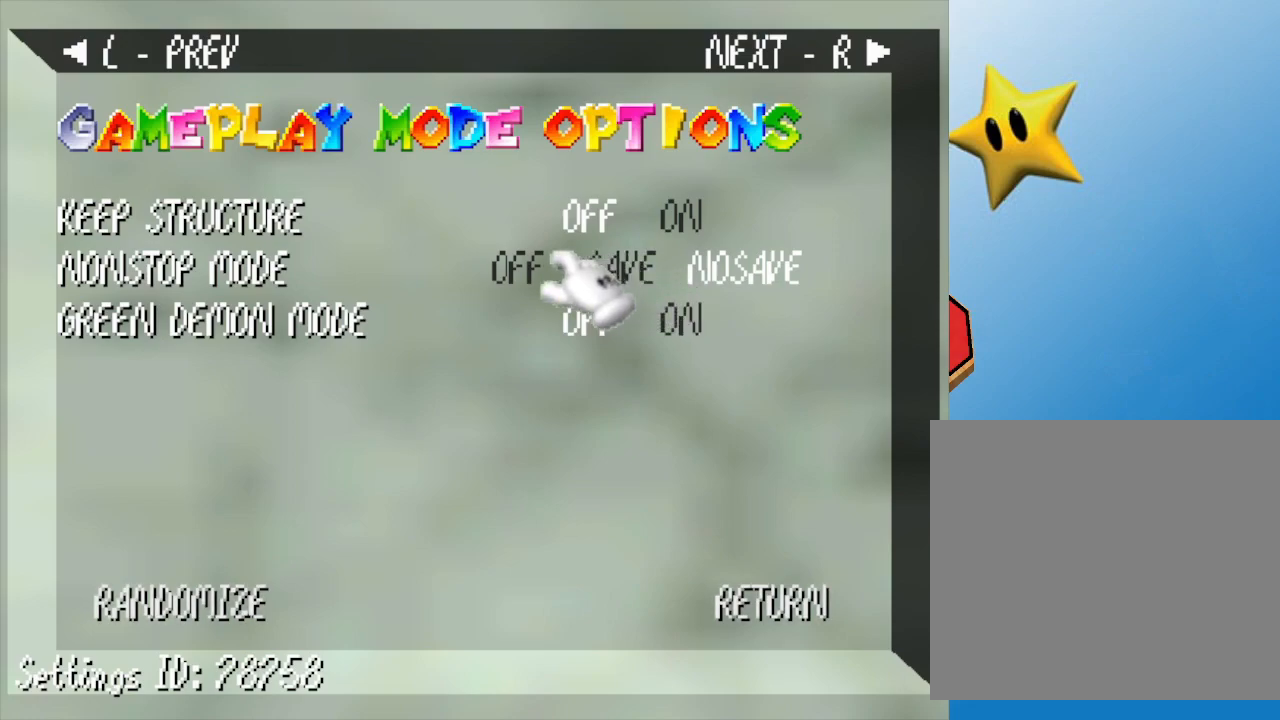
{"buttons": ["A"], "left_stick": "center", "events": [[283, "left_stick", "left"], [350, "left_stick", "center"], [500, "A", "down"]]}
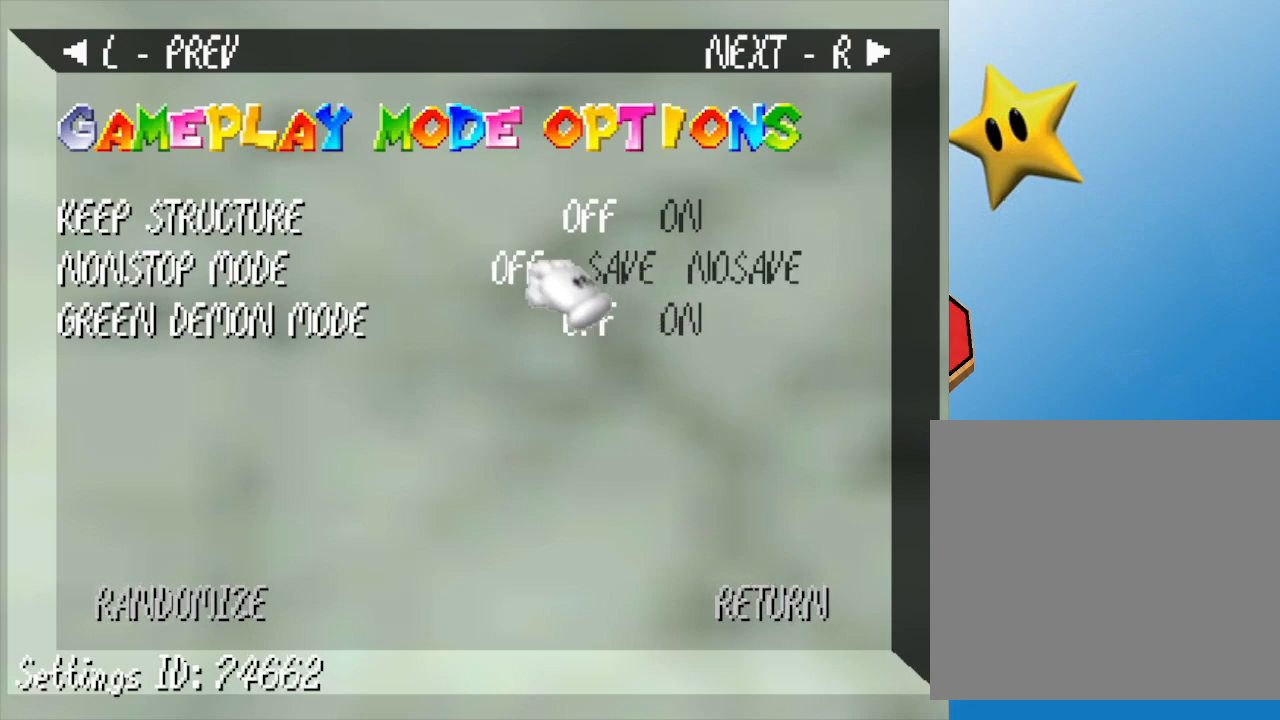
{"buttons": [], "left_stick": "center", "events": [[133, "A", "up"]]}